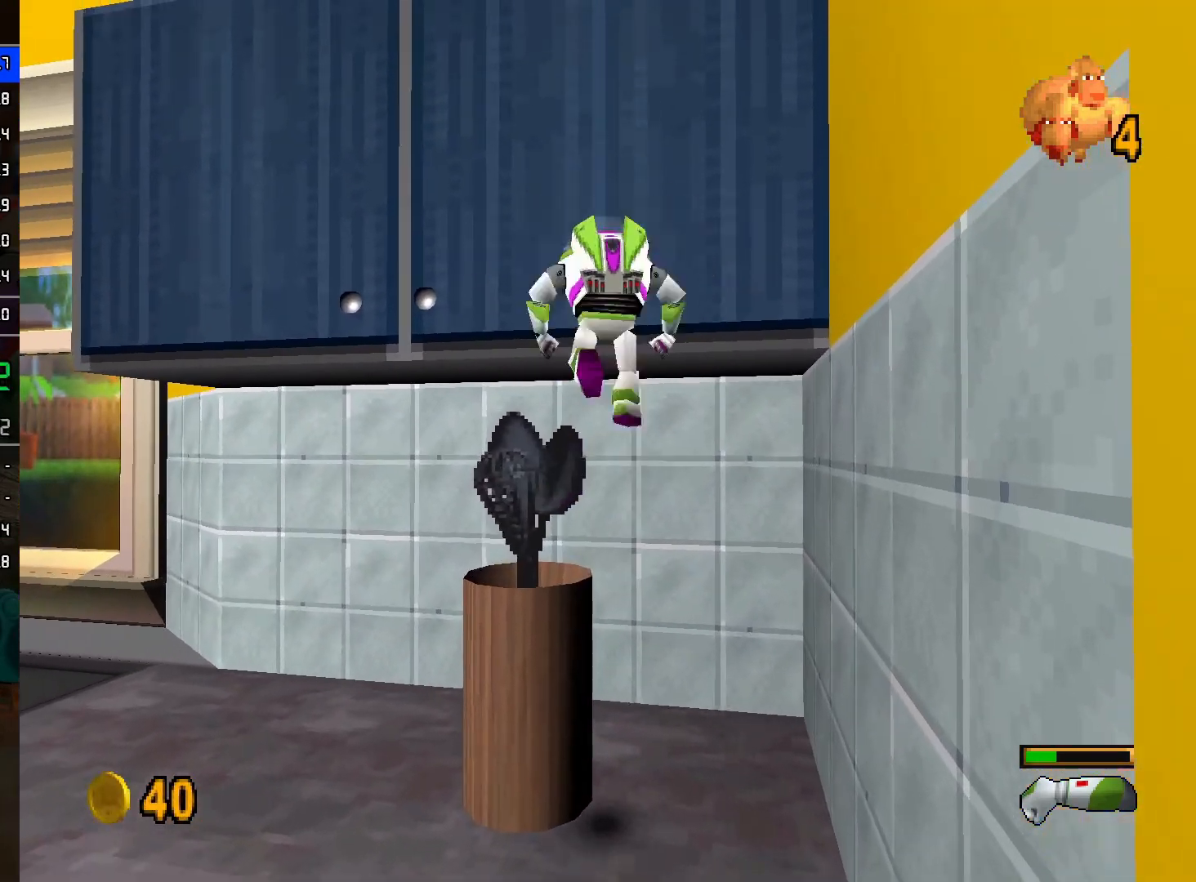
Gameplay with a controller (Nintendo layout); each line is a JSON object with the inputs held at the frame after it. "events" lists button and stick changes between this image and that frame as [ms after this image, input, new state], when the widget could be followed in between. Not read: L3 R3.
{"buttons": [], "left_stick": "up", "right_stick": "center", "events": [[83, "A", "up"], [100, "left_stick", "left"], [133, "A", "down"], [167, "left_stick", "down-left"], [200, "A", "up"], [333, "left_stick", "up-left"], [383, "left_stick", "up"]]}
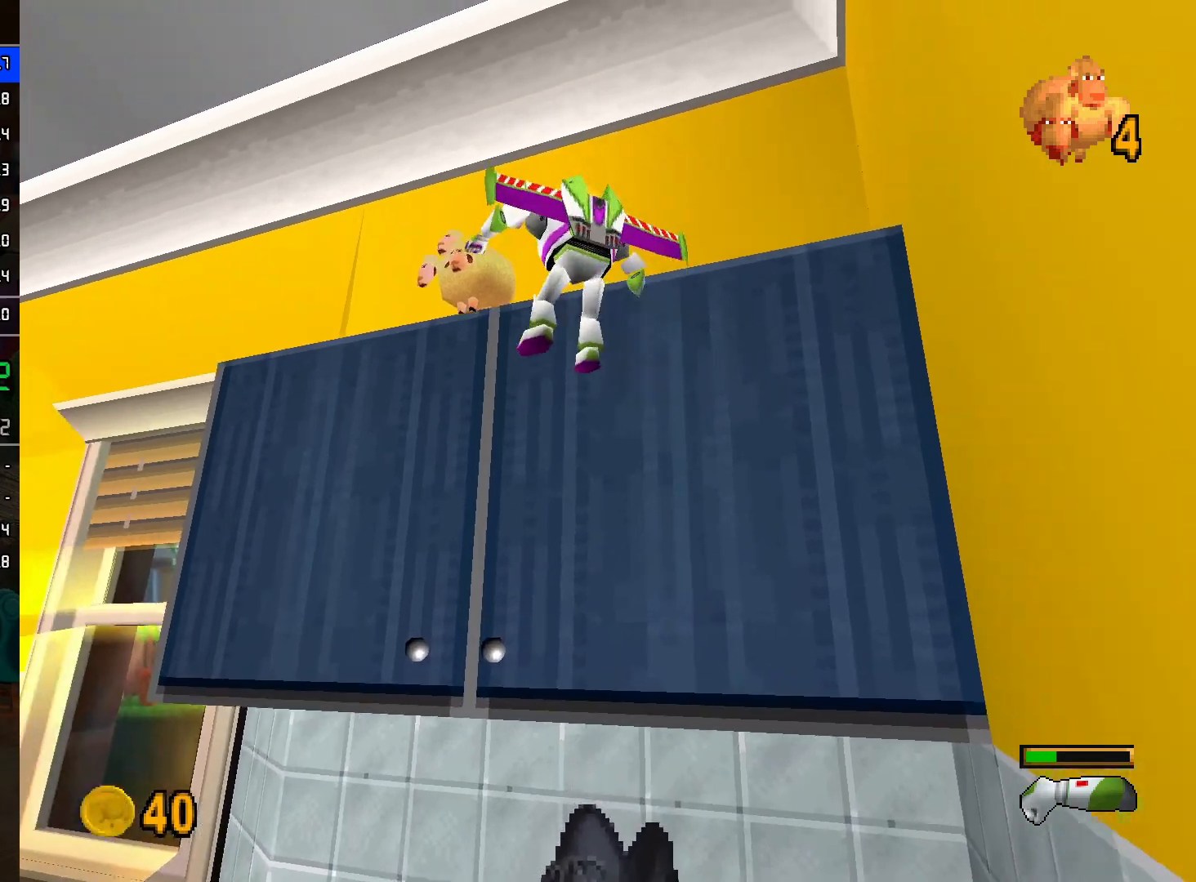
{"buttons": [], "left_stick": "center", "right_stick": "center", "events": [[450, "left_stick", "center"]]}
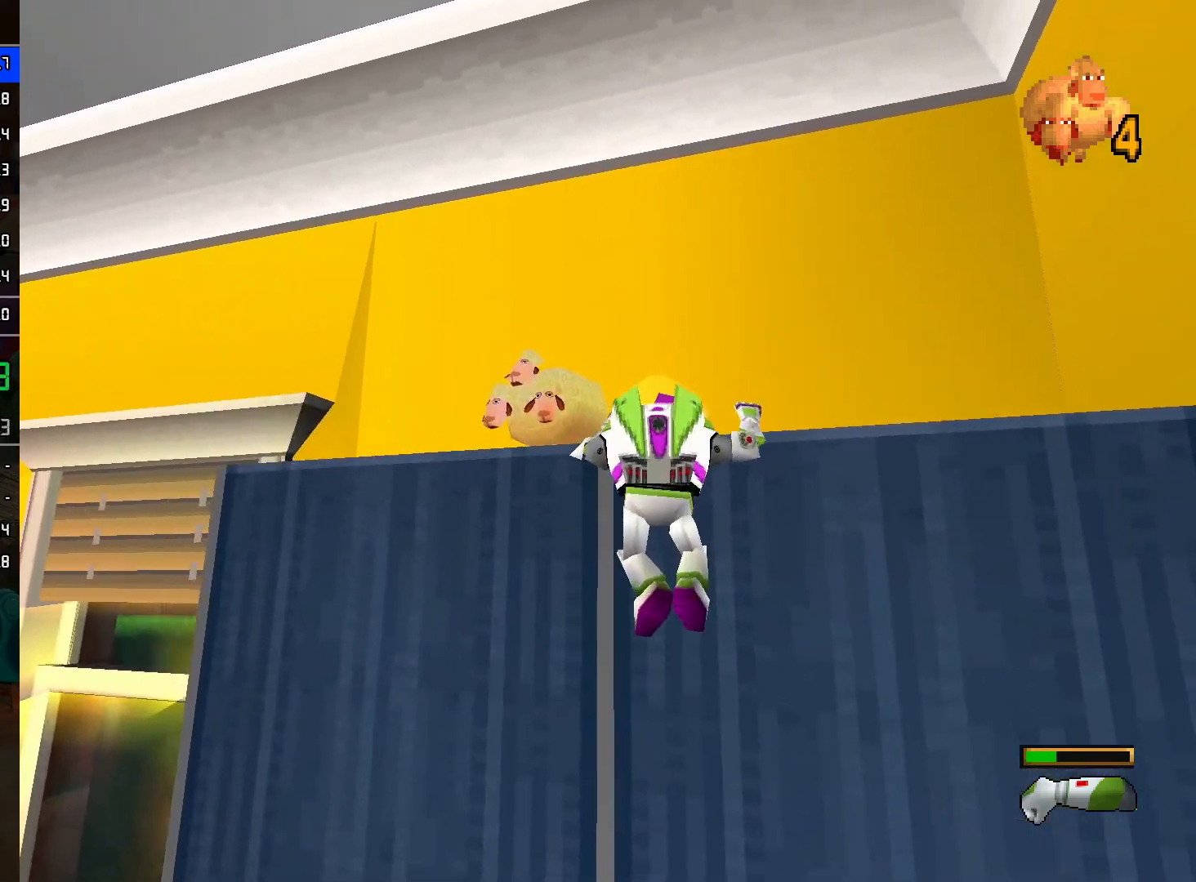
{"buttons": [], "left_stick": "center", "right_stick": "center", "events": []}
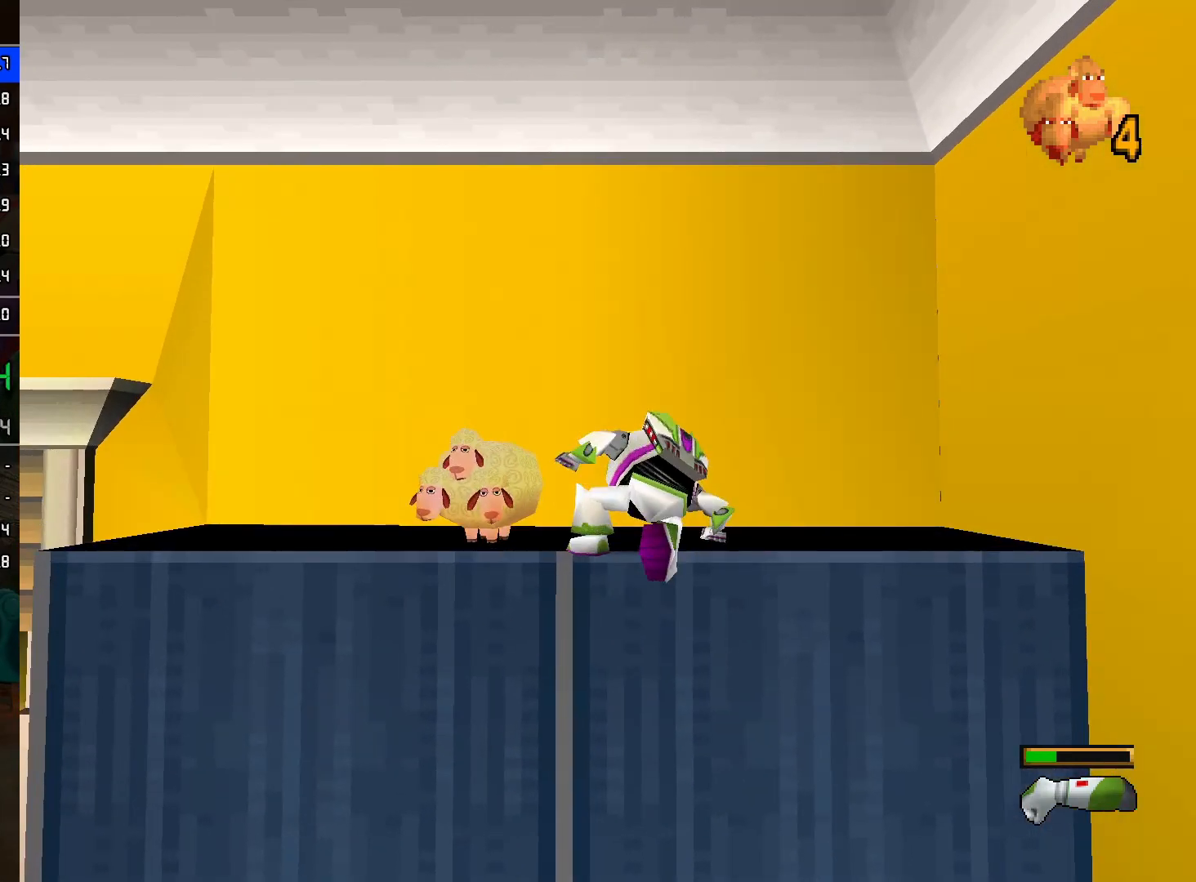
{"buttons": [], "left_stick": "left", "right_stick": "center", "events": [[167, "left_stick", "left"]]}
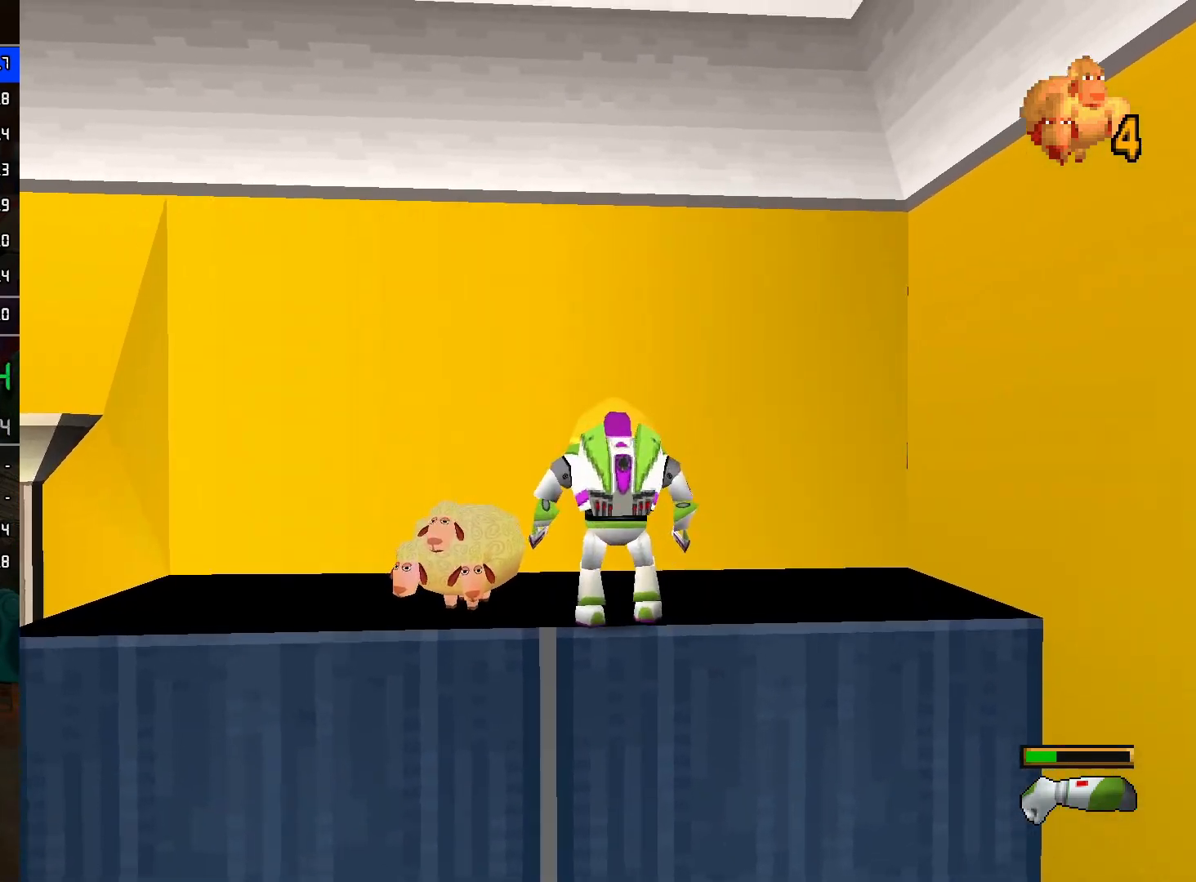
{"buttons": [], "left_stick": "left", "right_stick": "center", "events": []}
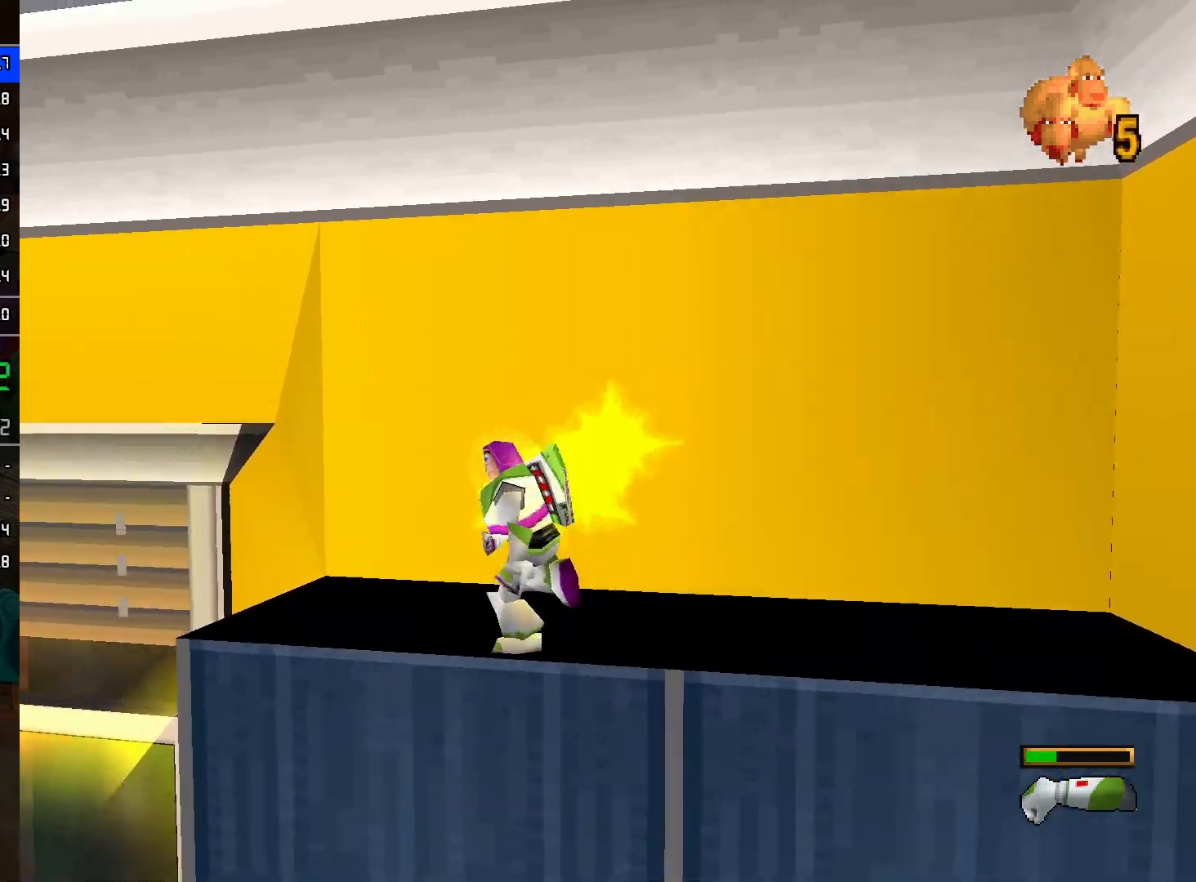
{"buttons": ["A"], "left_stick": "up-left", "right_stick": "center", "events": [[367, "left_stick", "up-left"], [417, "A", "down"]]}
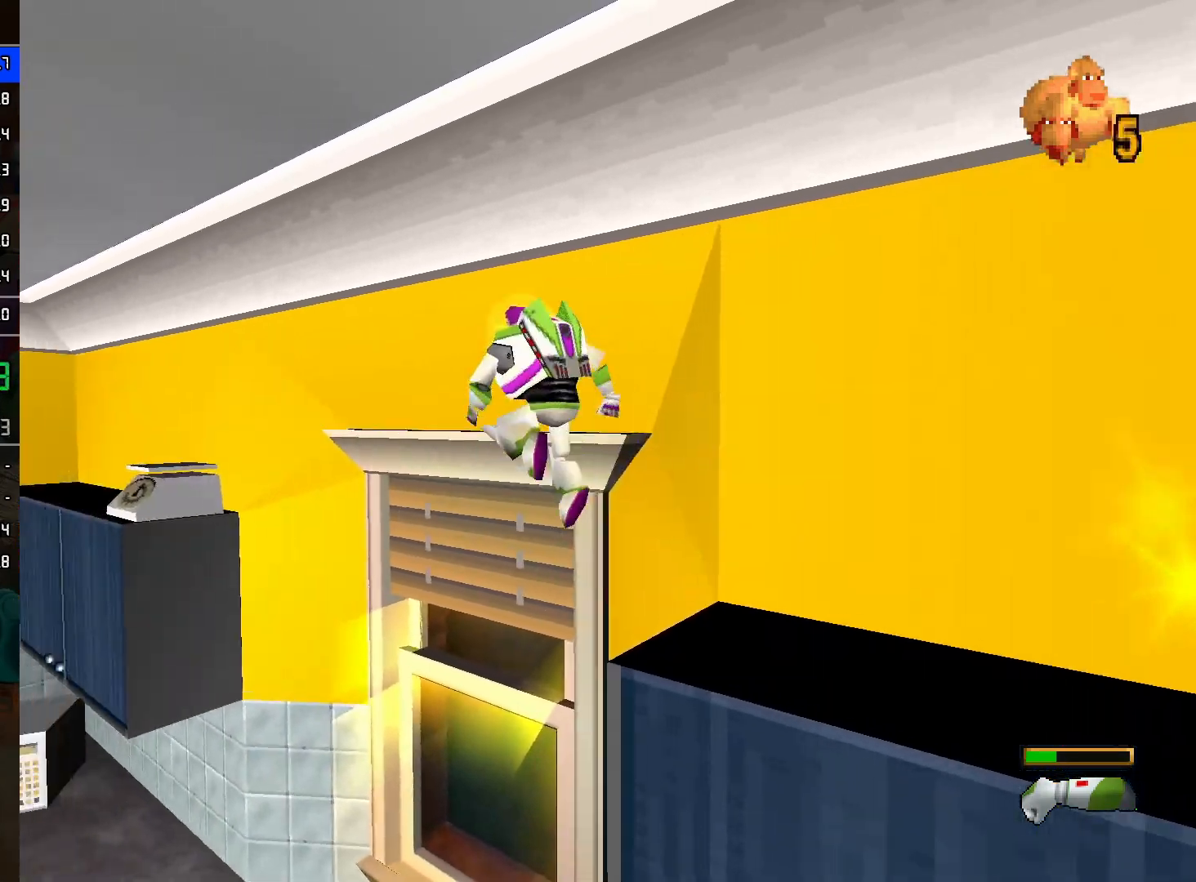
{"buttons": [], "left_stick": "up-left", "right_stick": "center", "events": [[233, "A", "up"]]}
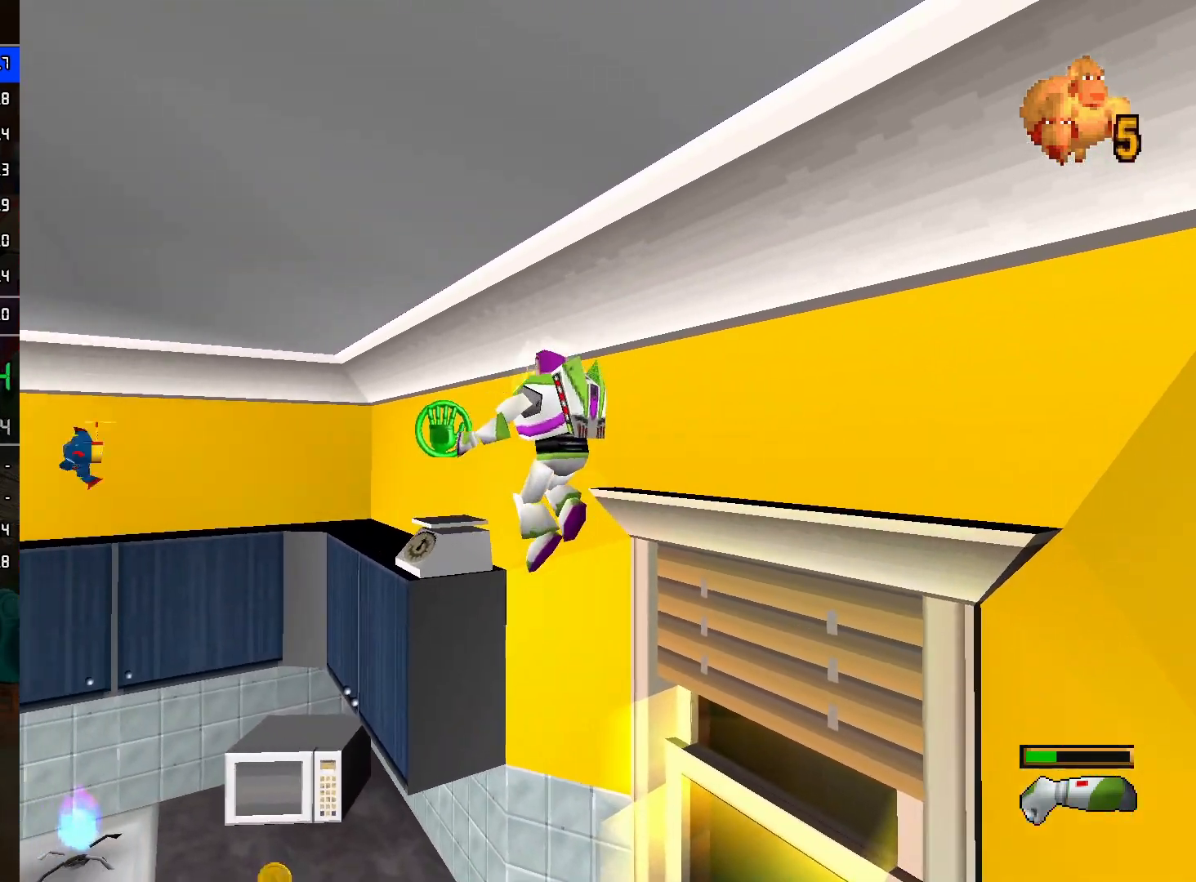
{"buttons": [], "left_stick": "up-left", "right_stick": "center", "events": [[33, "L2", "down"], [117, "A", "down"], [217, "A", "up"], [217, "L2", "up"]]}
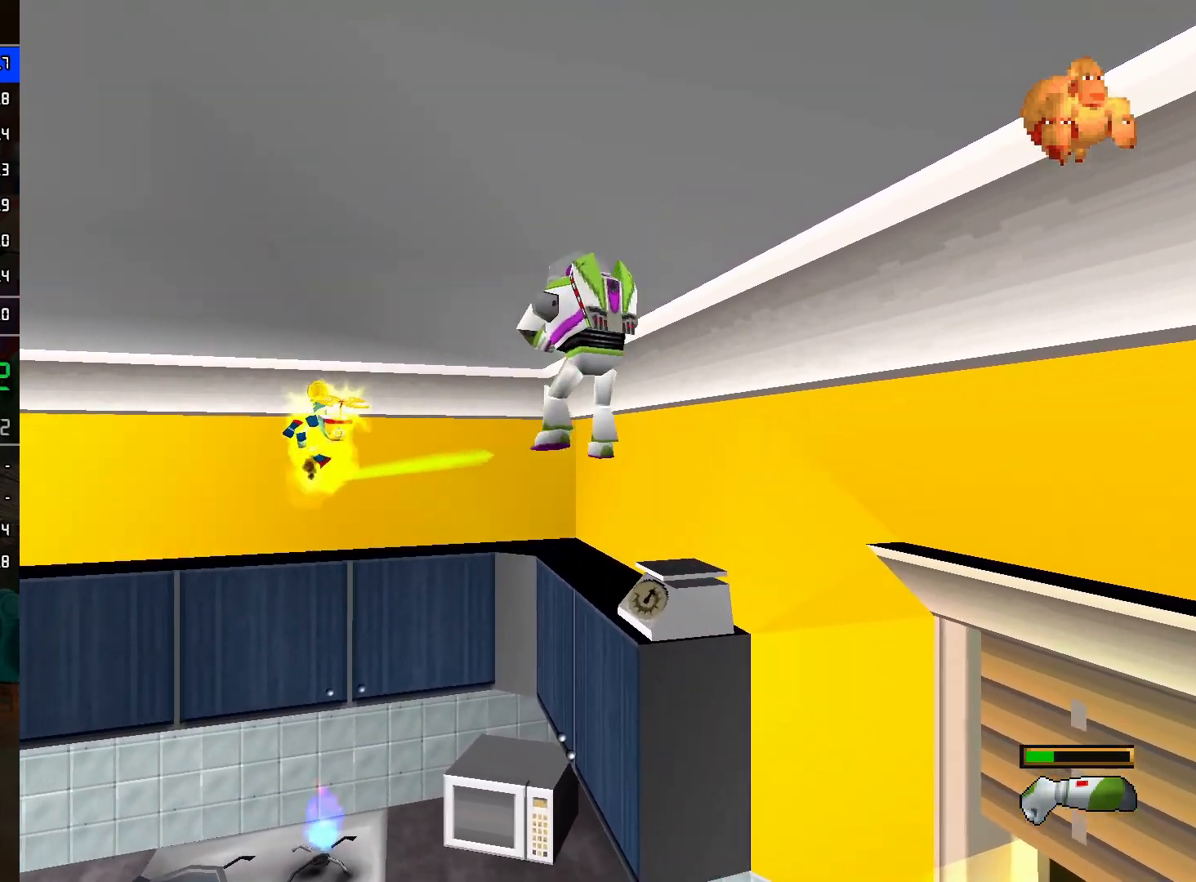
{"buttons": [], "left_stick": "up", "right_stick": "center", "events": [[267, "left_stick", "up"]]}
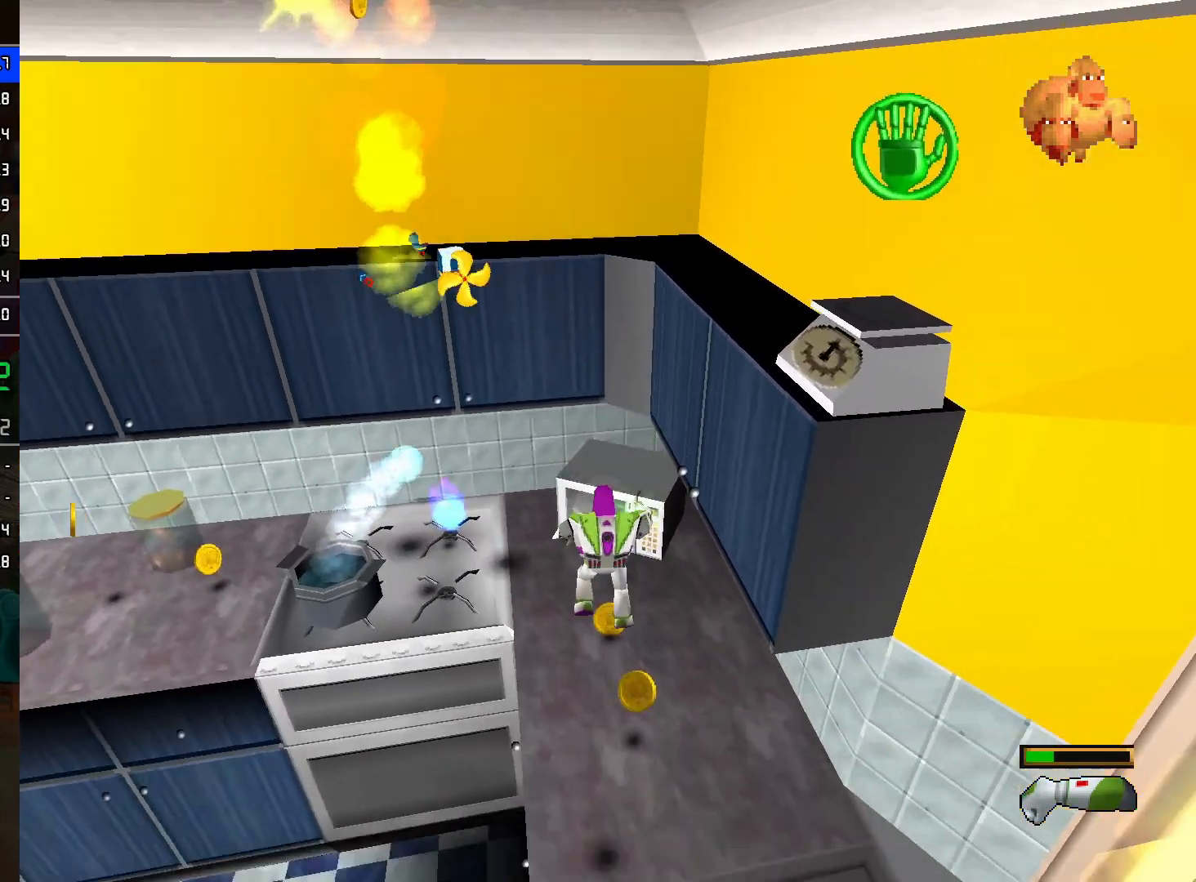
{"buttons": [], "left_stick": "up", "right_stick": "center", "events": []}
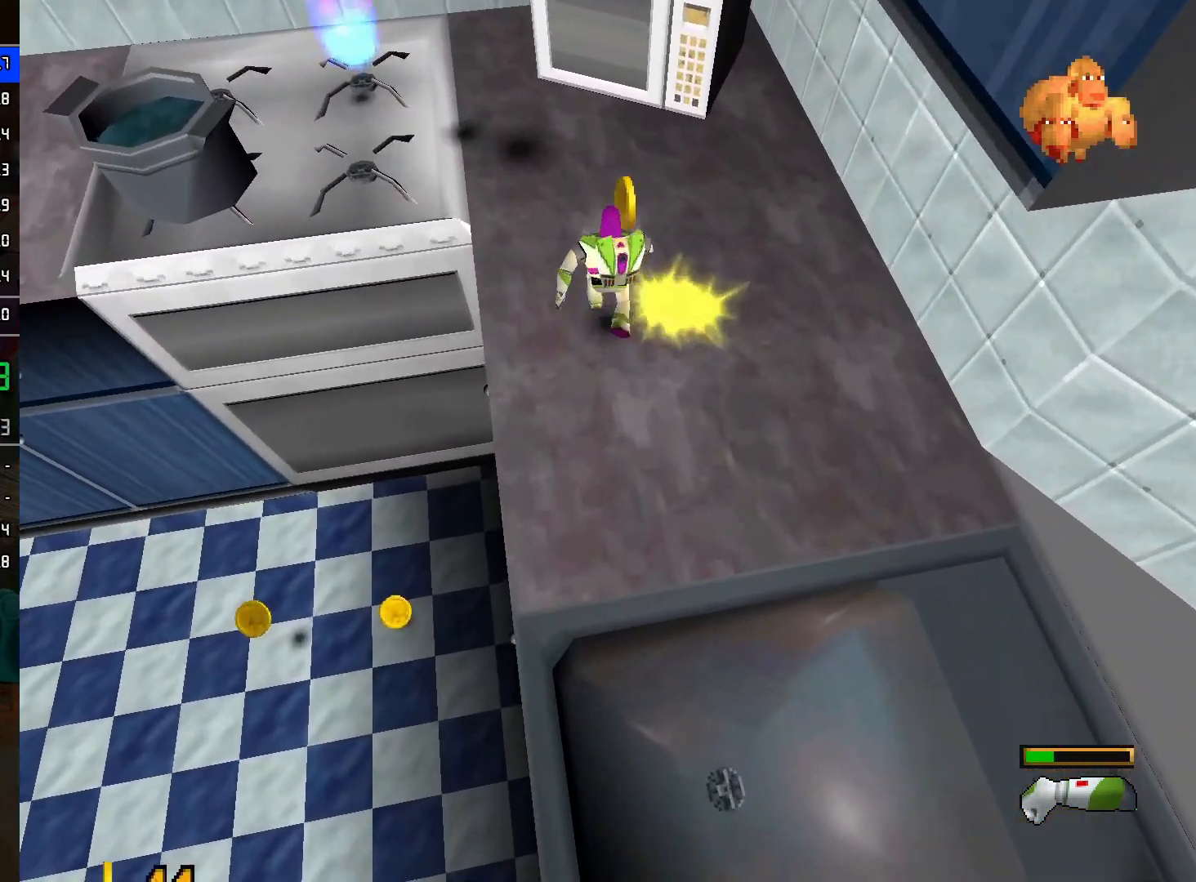
{"buttons": ["A"], "left_stick": "up-left", "right_stick": "center", "events": [[17, "left_stick", "up-left"], [200, "R2", "down"], [283, "R2", "up"], [417, "A", "down"]]}
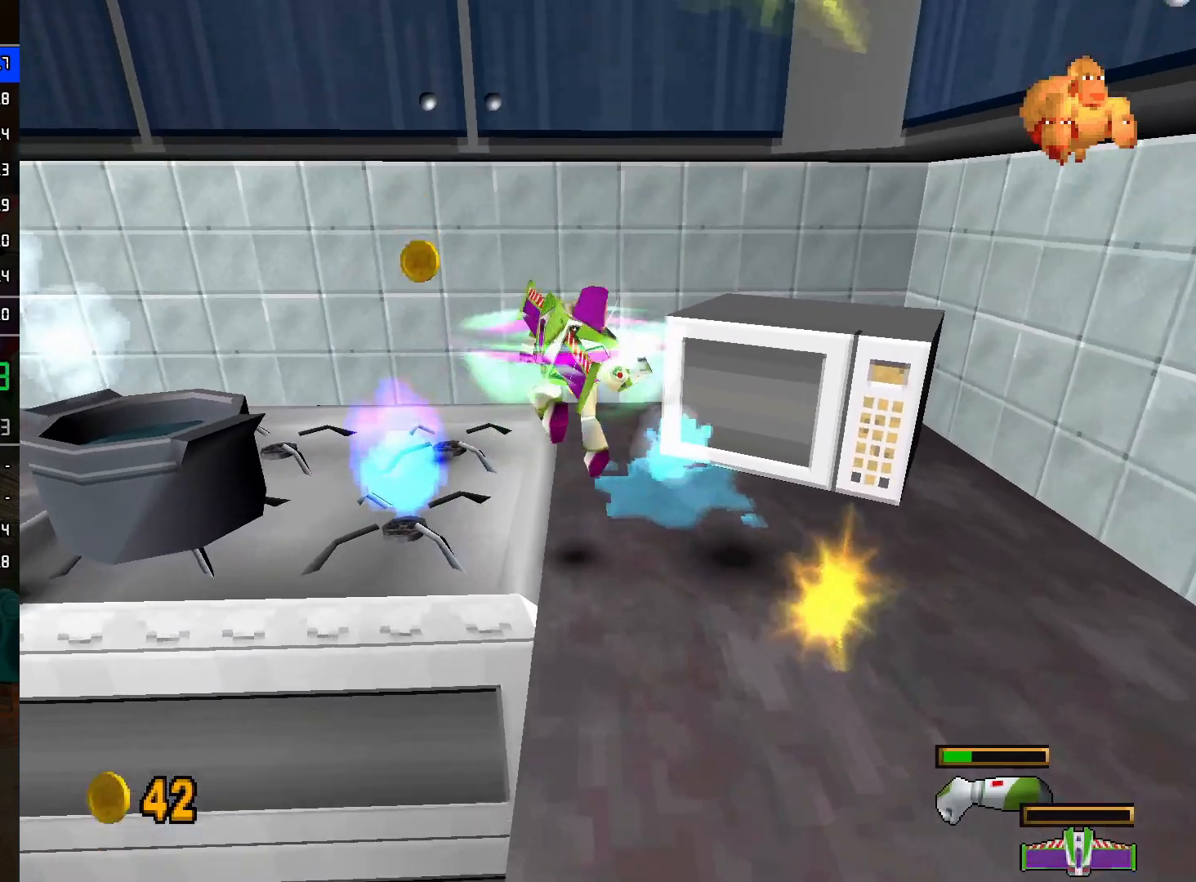
{"buttons": ["A", "L2"], "left_stick": "left", "right_stick": "center", "events": [[183, "A", "up"], [383, "A", "down"], [417, "L2", "down"], [433, "left_stick", "left"]]}
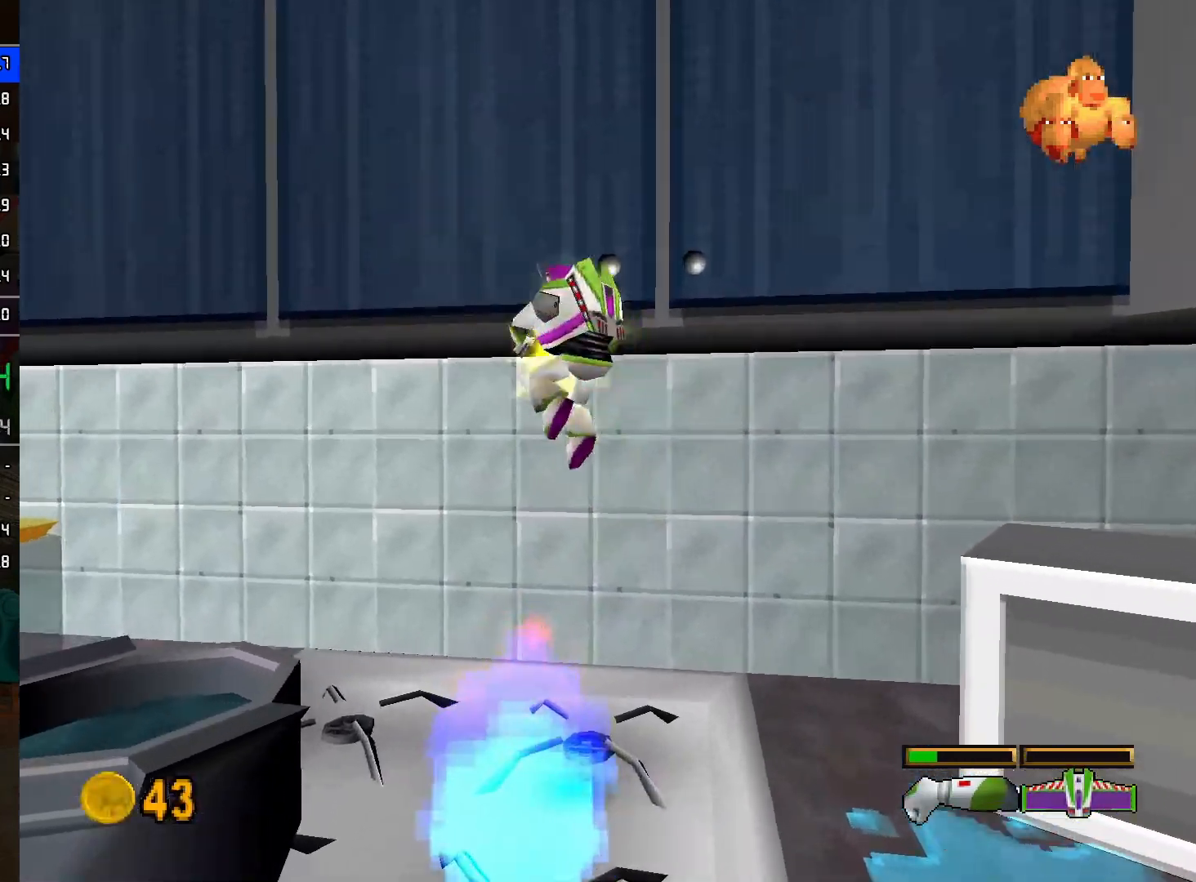
{"buttons": ["L2"], "left_stick": "up-left", "right_stick": "center", "events": [[50, "A", "up"], [283, "left_stick", "up-left"]]}
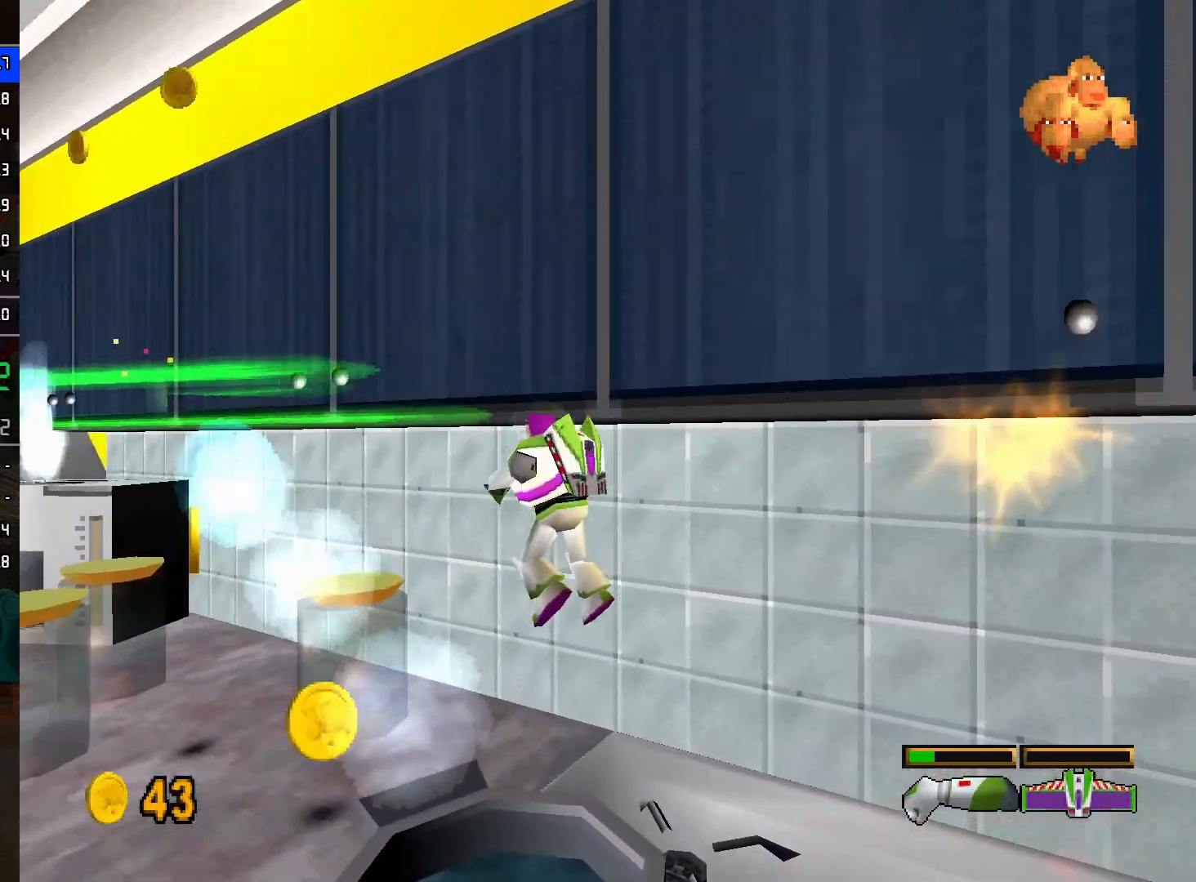
{"buttons": ["L2"], "left_stick": "up-left", "right_stick": "center", "events": [[233, "left_stick", "left"], [417, "left_stick", "up-left"]]}
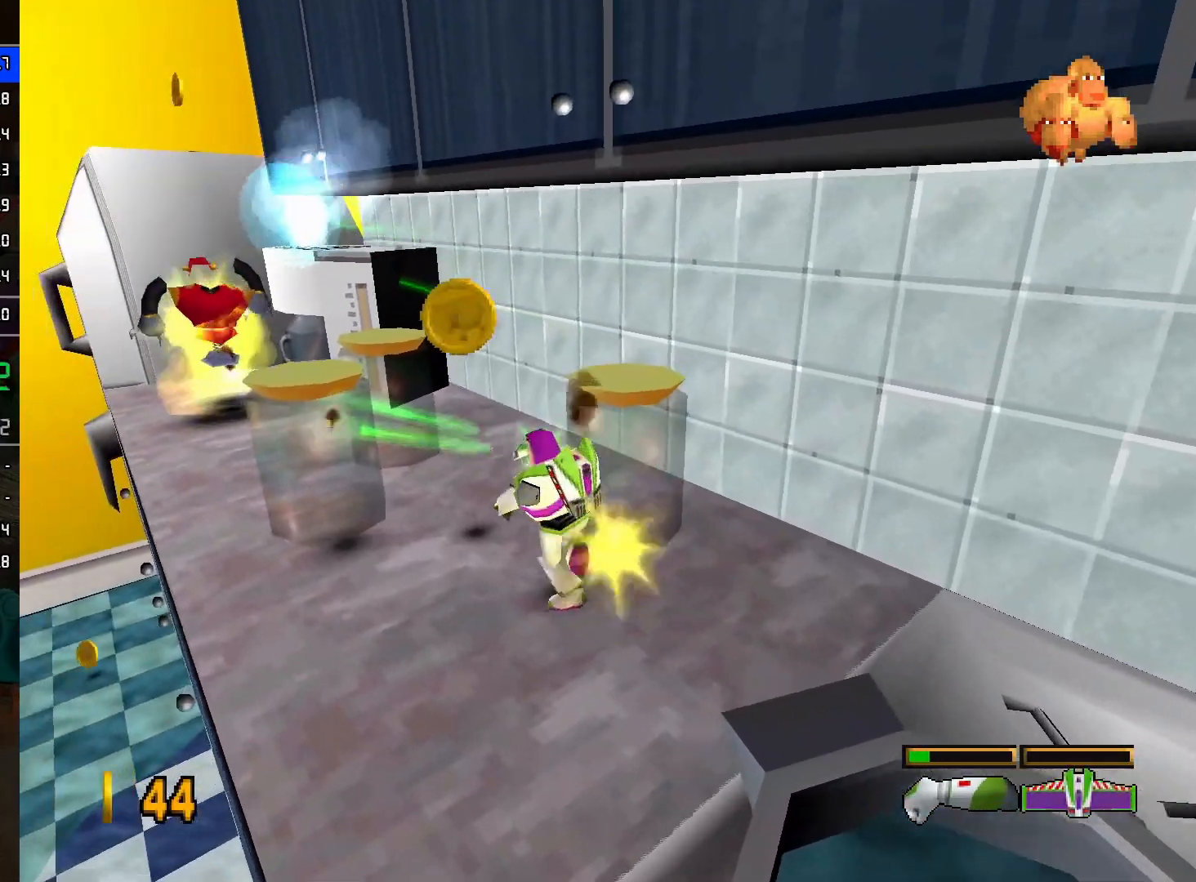
{"buttons": [], "left_stick": "up-left", "right_stick": "center", "events": [[83, "A", "down"], [83, "left_stick", "up"], [100, "L2", "up"], [200, "A", "up"], [233, "left_stick", "up-left"], [283, "A", "down"], [383, "A", "up"]]}
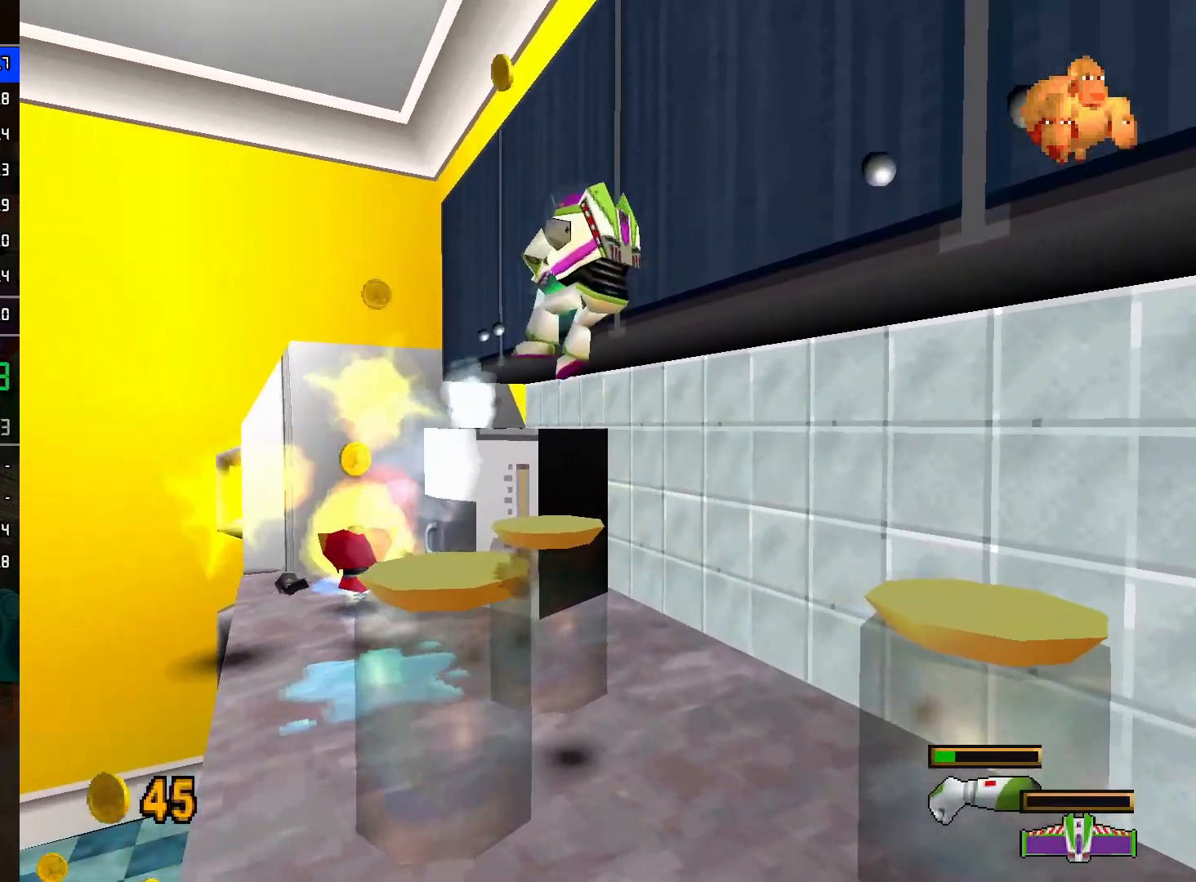
{"buttons": [], "left_stick": "up-left", "right_stick": "center", "events": []}
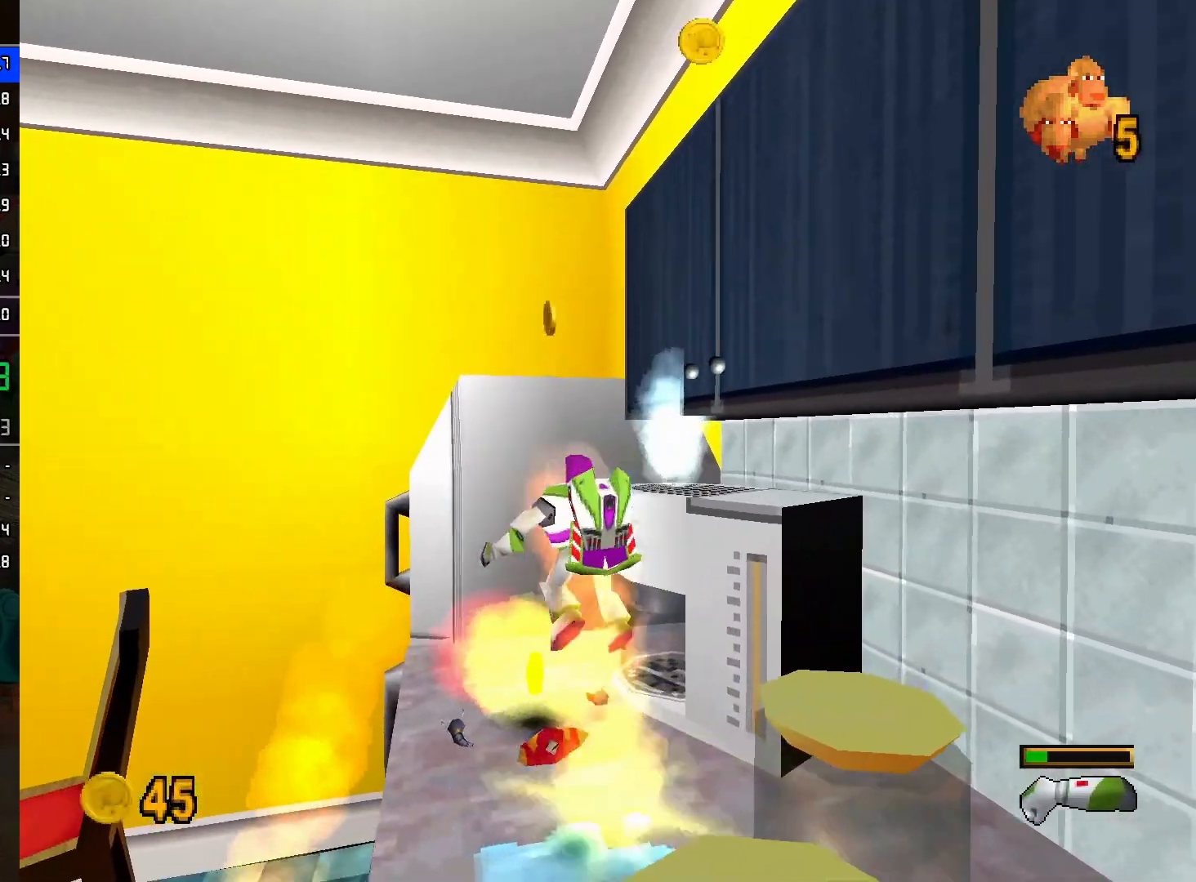
{"buttons": ["A", "R2"], "left_stick": "up", "right_stick": "center", "events": [[83, "left_stick", "up"], [333, "R2", "down"], [367, "A", "down"], [467, "A", "up"], [500, "A", "down"]]}
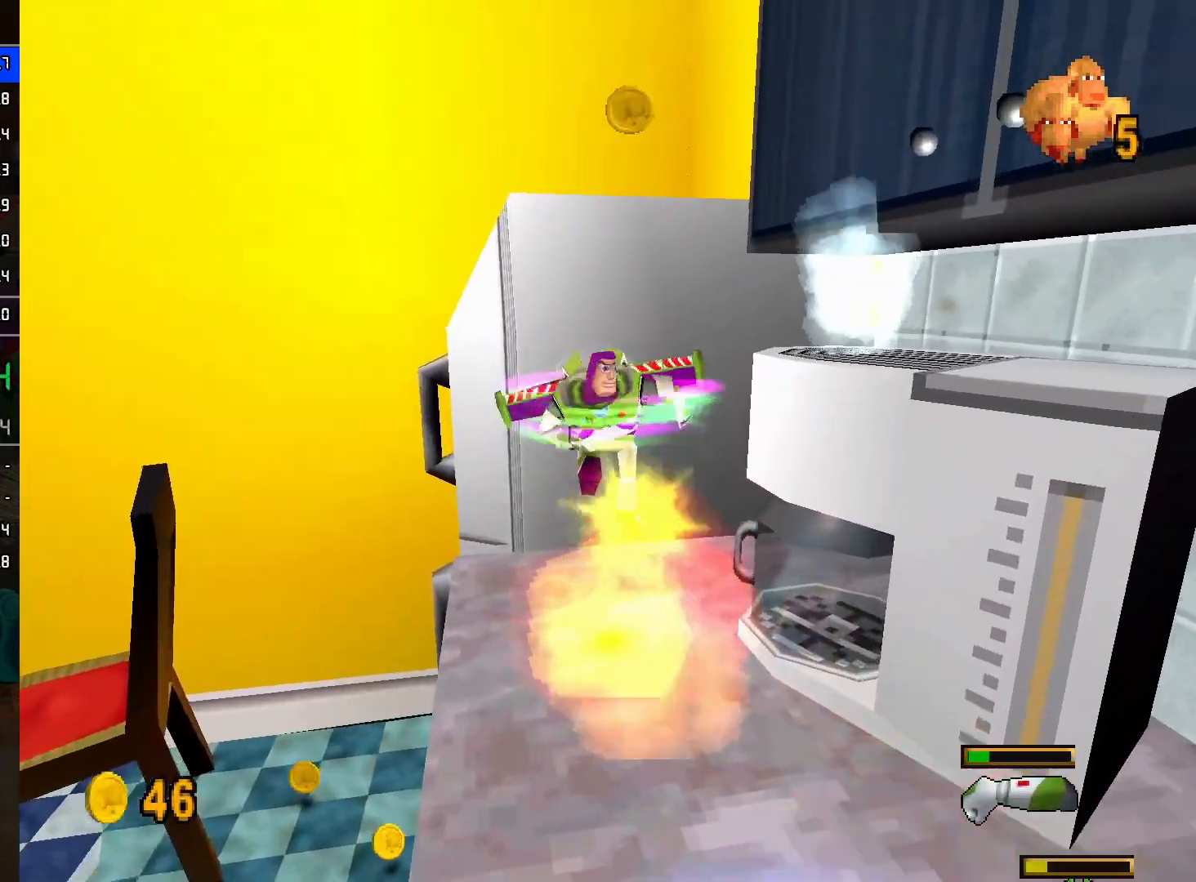
{"buttons": ["A", "R2"], "left_stick": "up", "right_stick": "center", "events": [[100, "A", "up"], [200, "A", "down"]]}
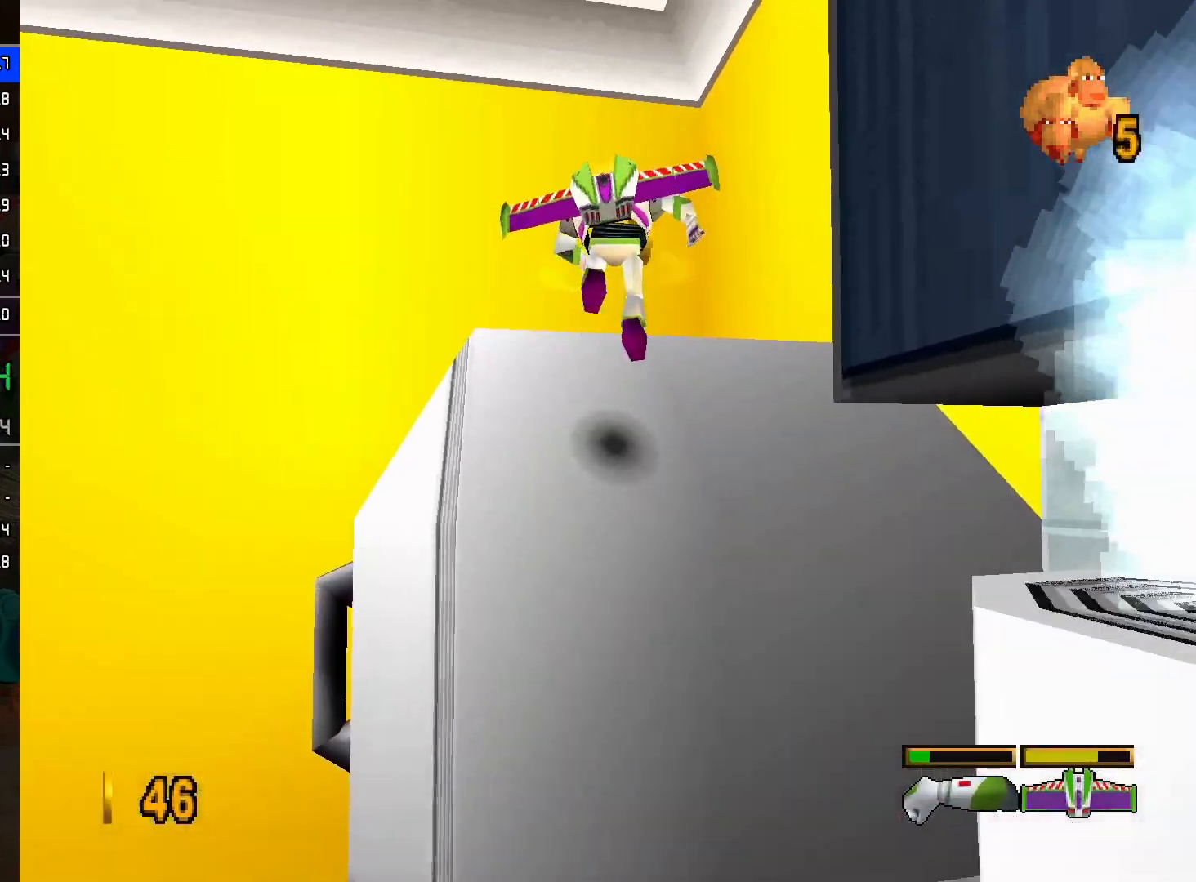
{"buttons": ["A", "R2"], "left_stick": "down-left", "right_stick": "center", "events": [[150, "A", "up"], [217, "left_stick", "down-left"], [450, "A", "down"]]}
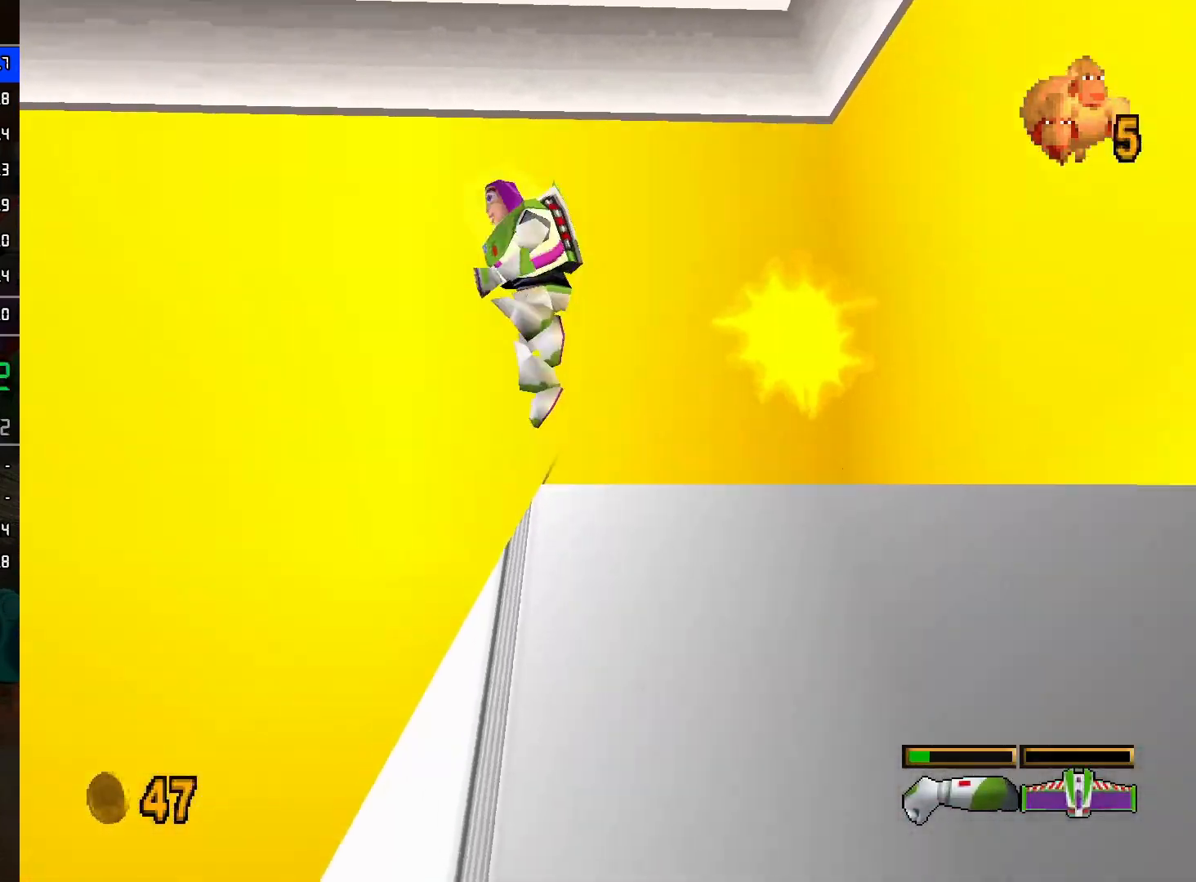
{"buttons": ["R2"], "left_stick": "up-left", "right_stick": "center", "events": [[117, "left_stick", "left"], [250, "A", "up"], [400, "left_stick", "up-left"]]}
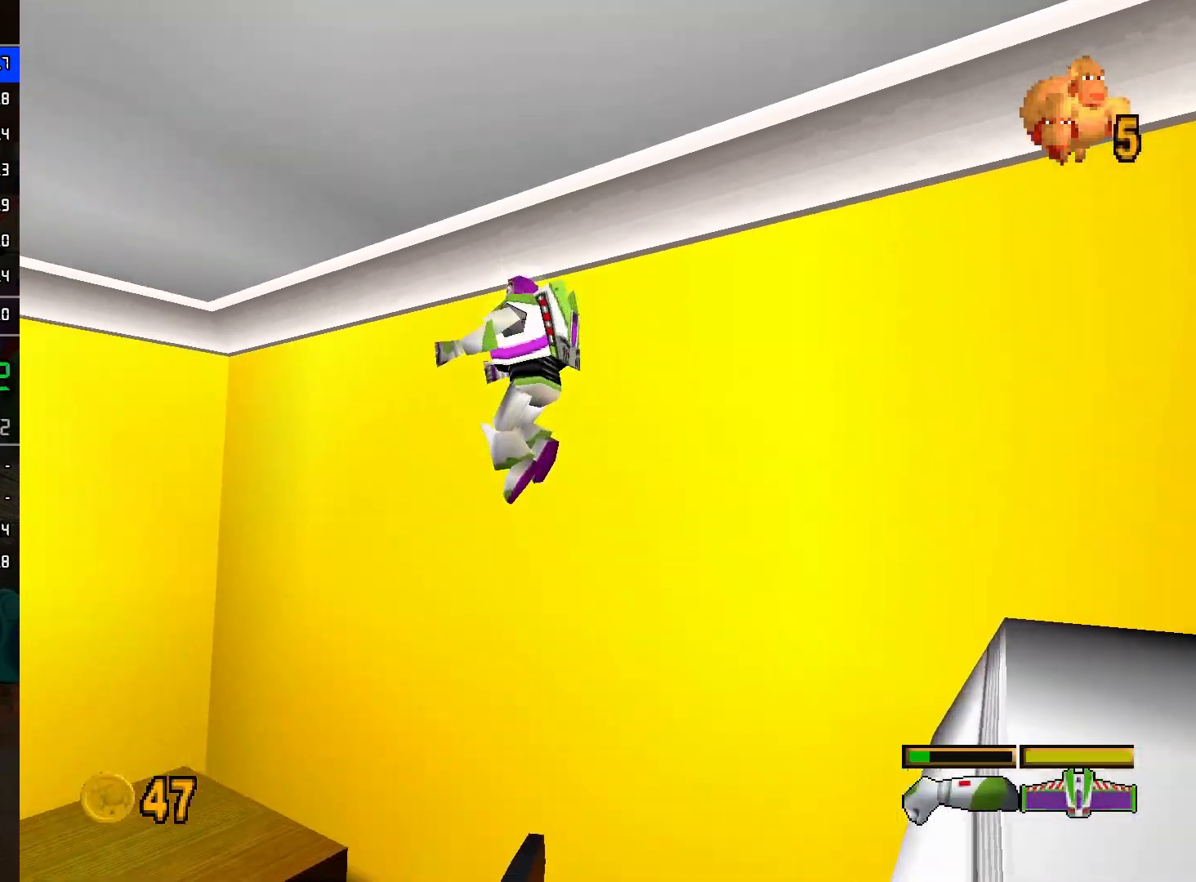
{"buttons": [], "left_stick": "up-left", "right_stick": "center", "events": [[67, "A", "down"], [200, "A", "up"], [267, "R2", "up"]]}
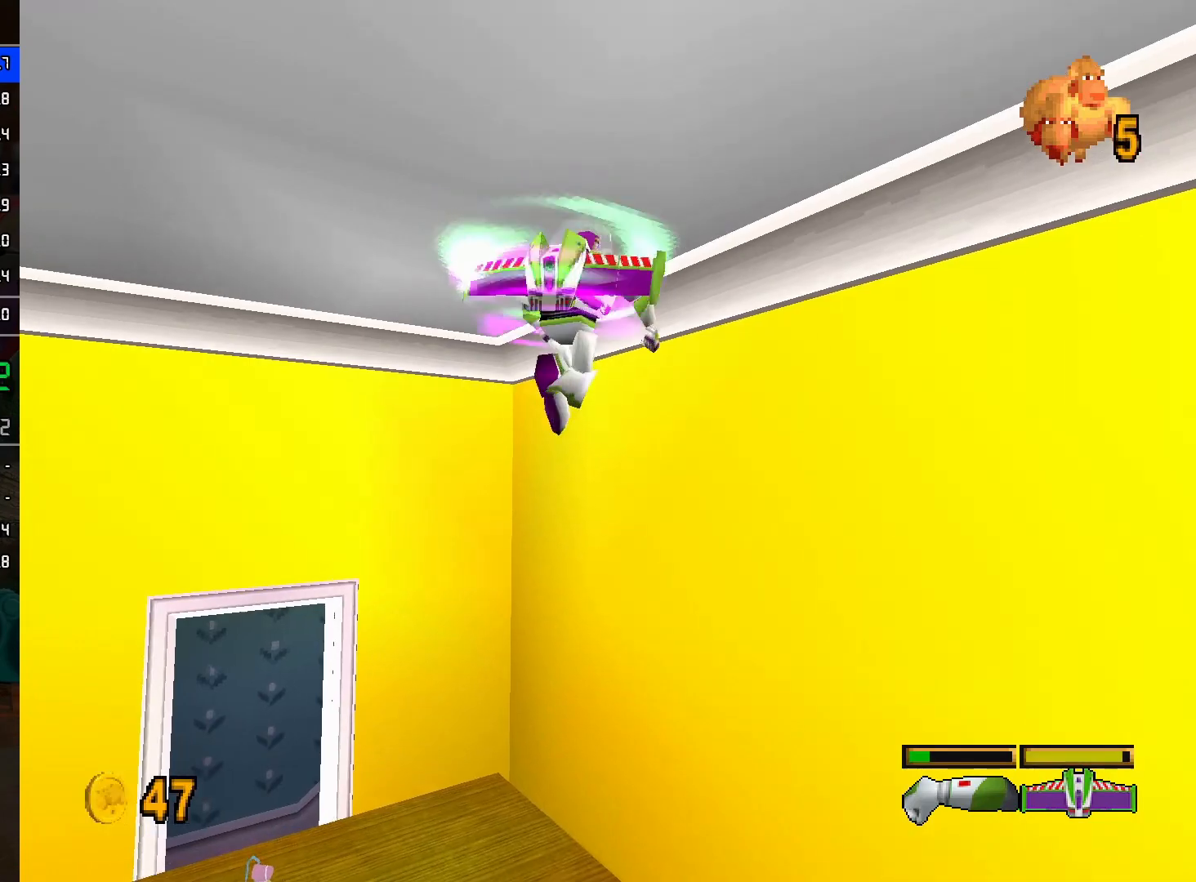
{"buttons": [], "left_stick": "up-left", "right_stick": "center", "events": []}
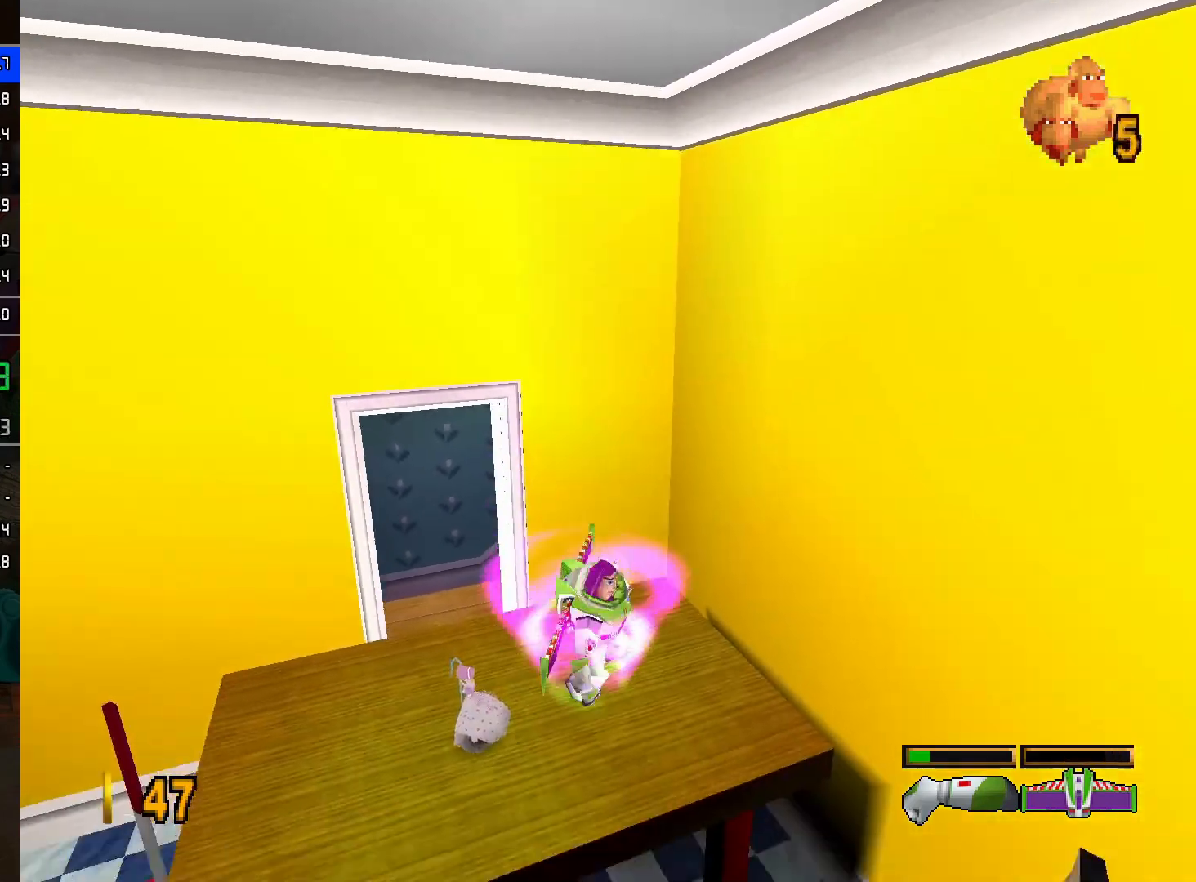
{"buttons": [], "left_stick": "up-left", "right_stick": "center", "events": []}
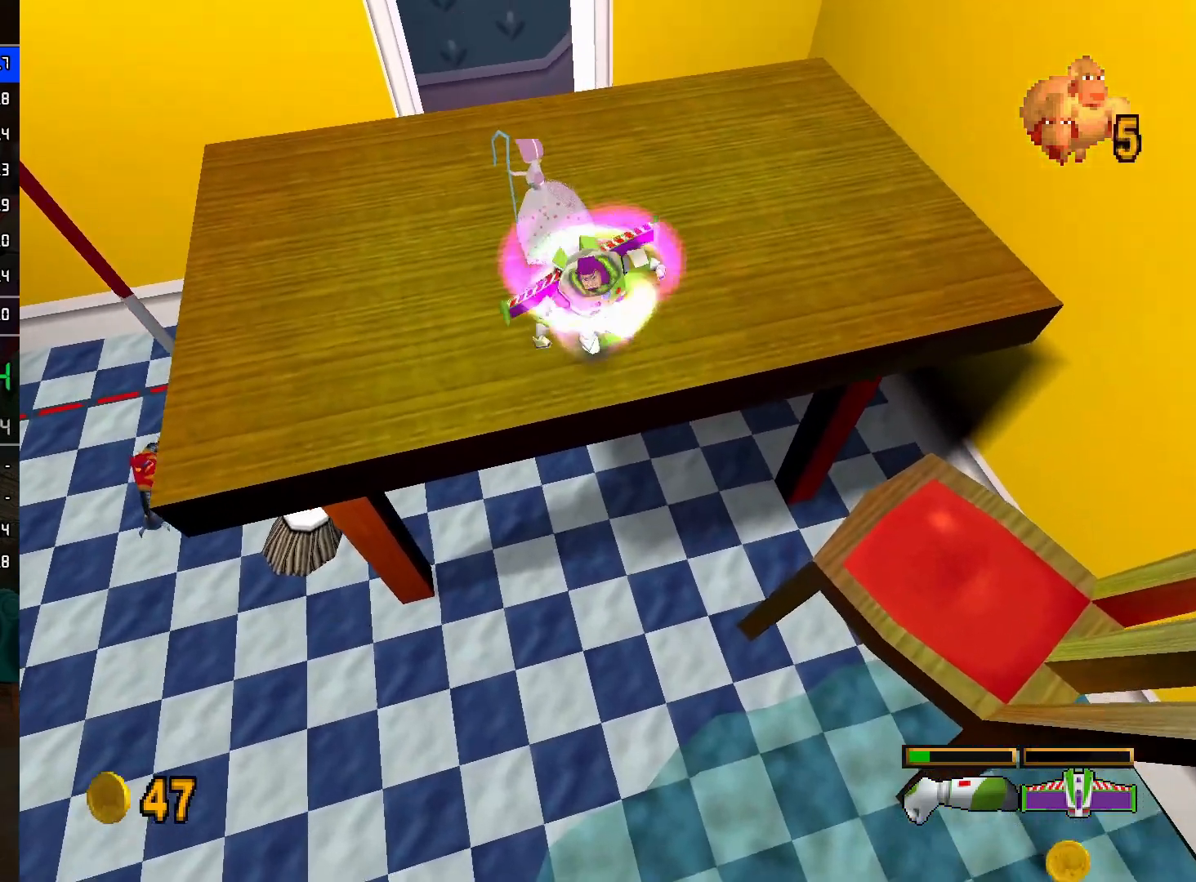
{"buttons": ["L2"], "left_stick": "center", "right_stick": "center", "events": [[200, "left_stick", "center"], [233, "A", "down"], [233, "L2", "down"], [300, "L2", "up"], [317, "A", "up"], [383, "L2", "down"], [450, "L2", "up"], [500, "L2", "down"]]}
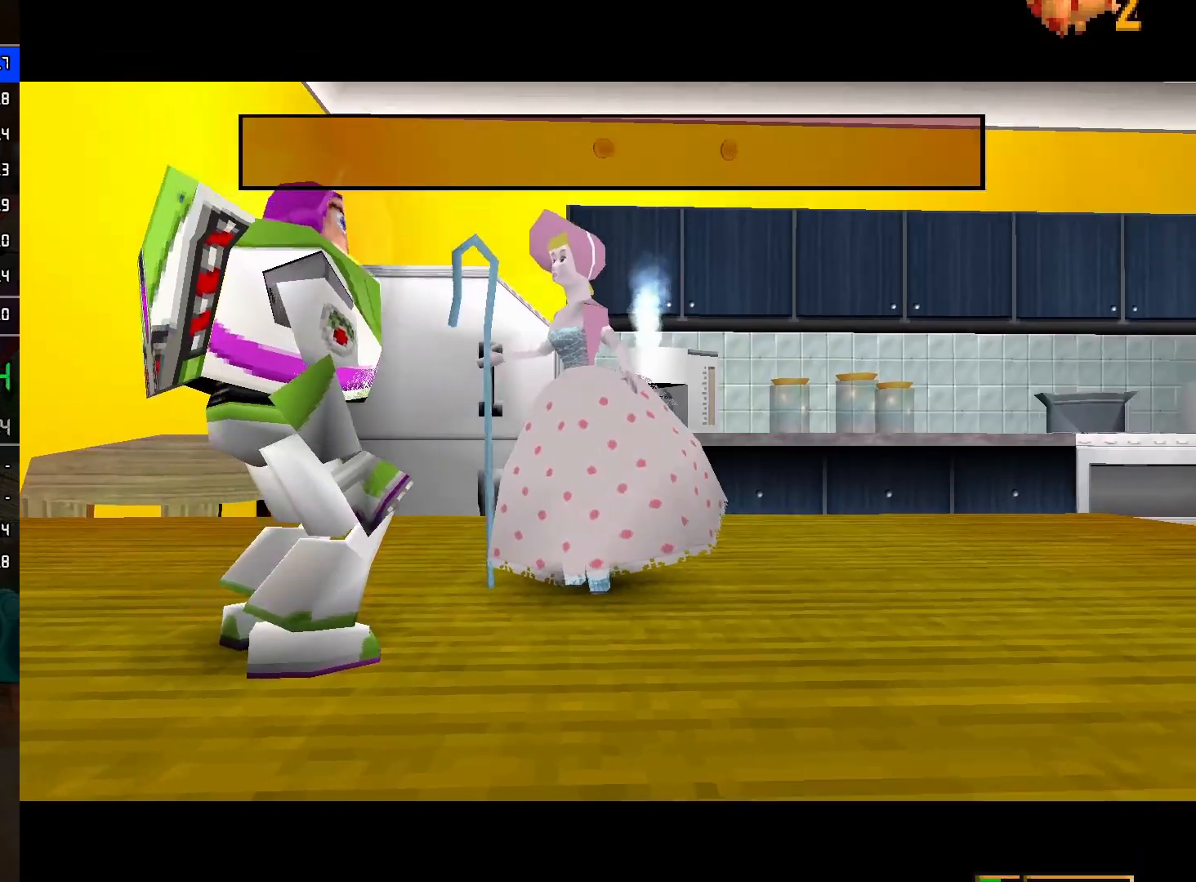
{"buttons": [], "left_stick": "center", "right_stick": "center", "events": [[67, "L2", "up"], [83, "L2", "down"], [150, "L2", "up"]]}
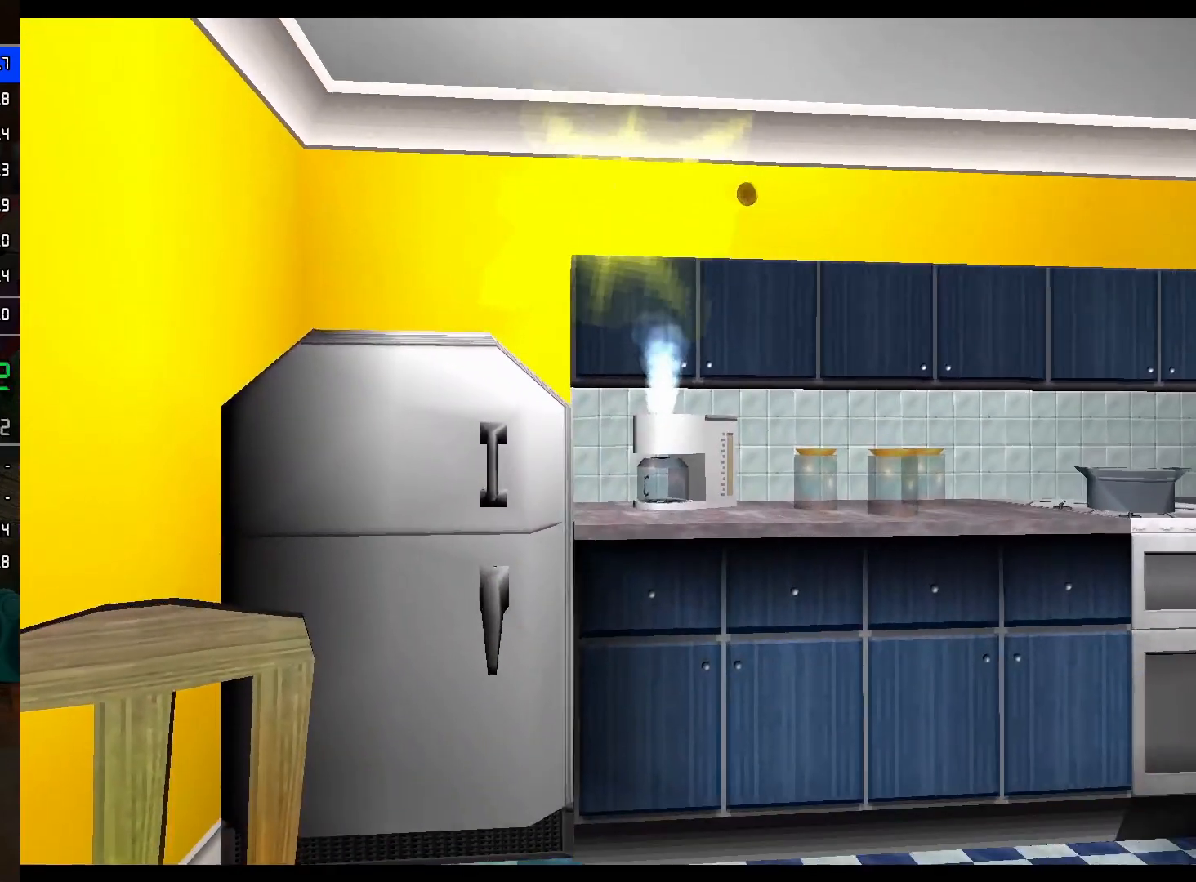
{"buttons": [], "left_stick": "center", "right_stick": "center", "events": []}
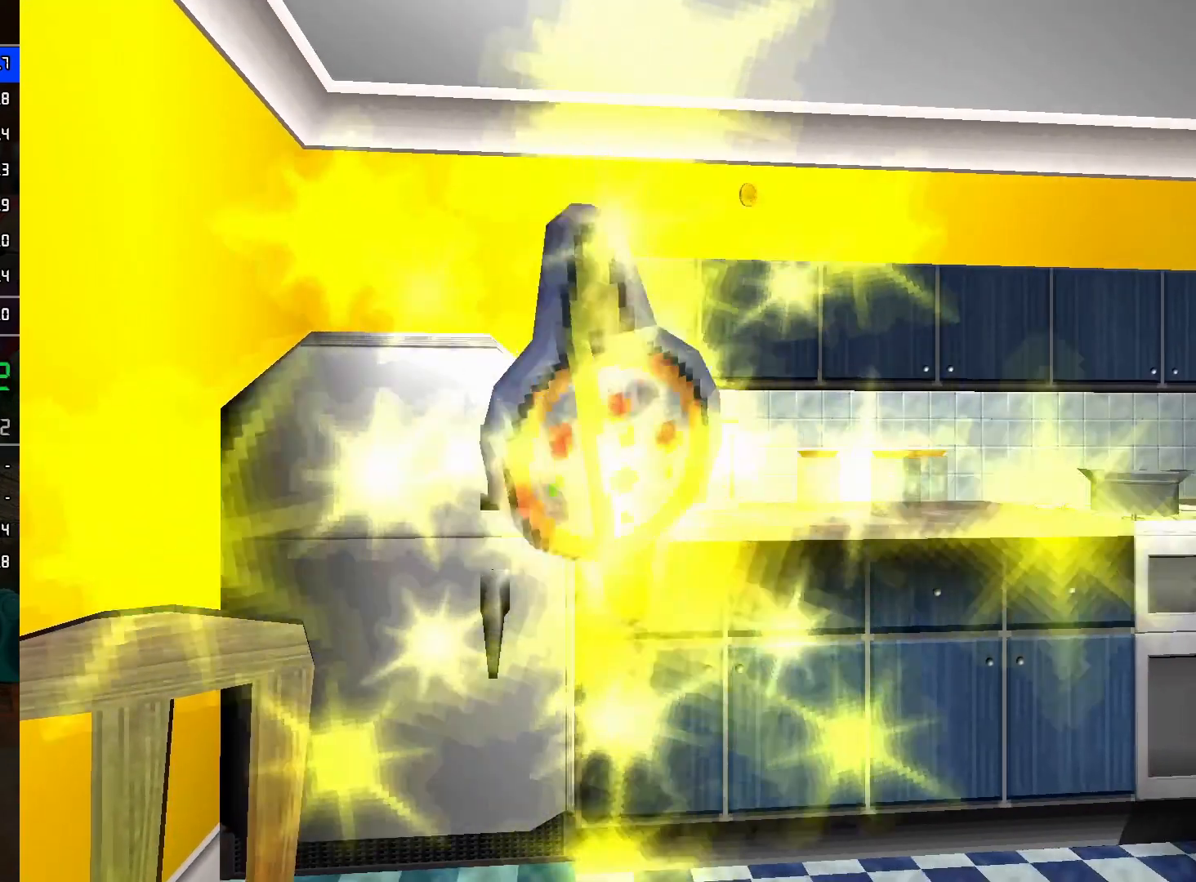
{"buttons": [], "left_stick": "center", "right_stick": "center", "events": []}
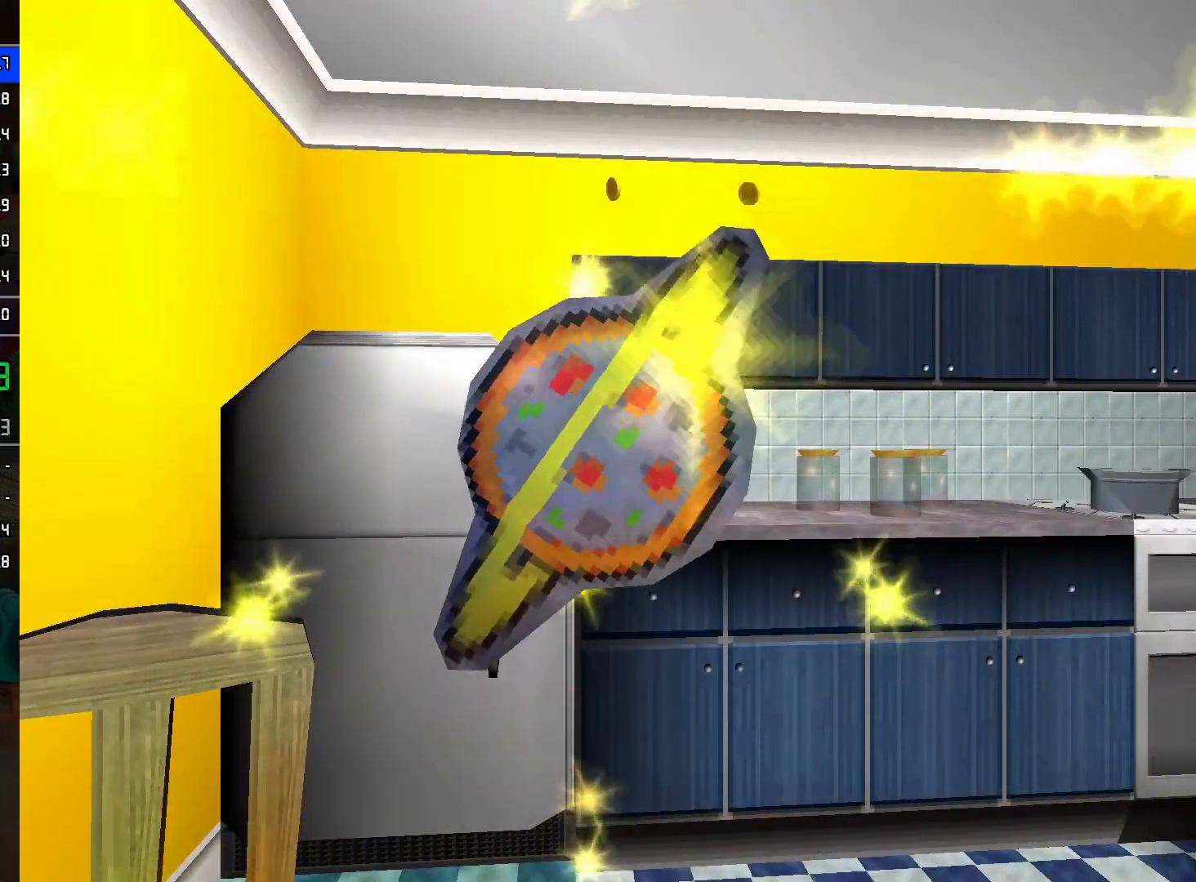
{"buttons": [], "left_stick": "center", "right_stick": "center", "events": []}
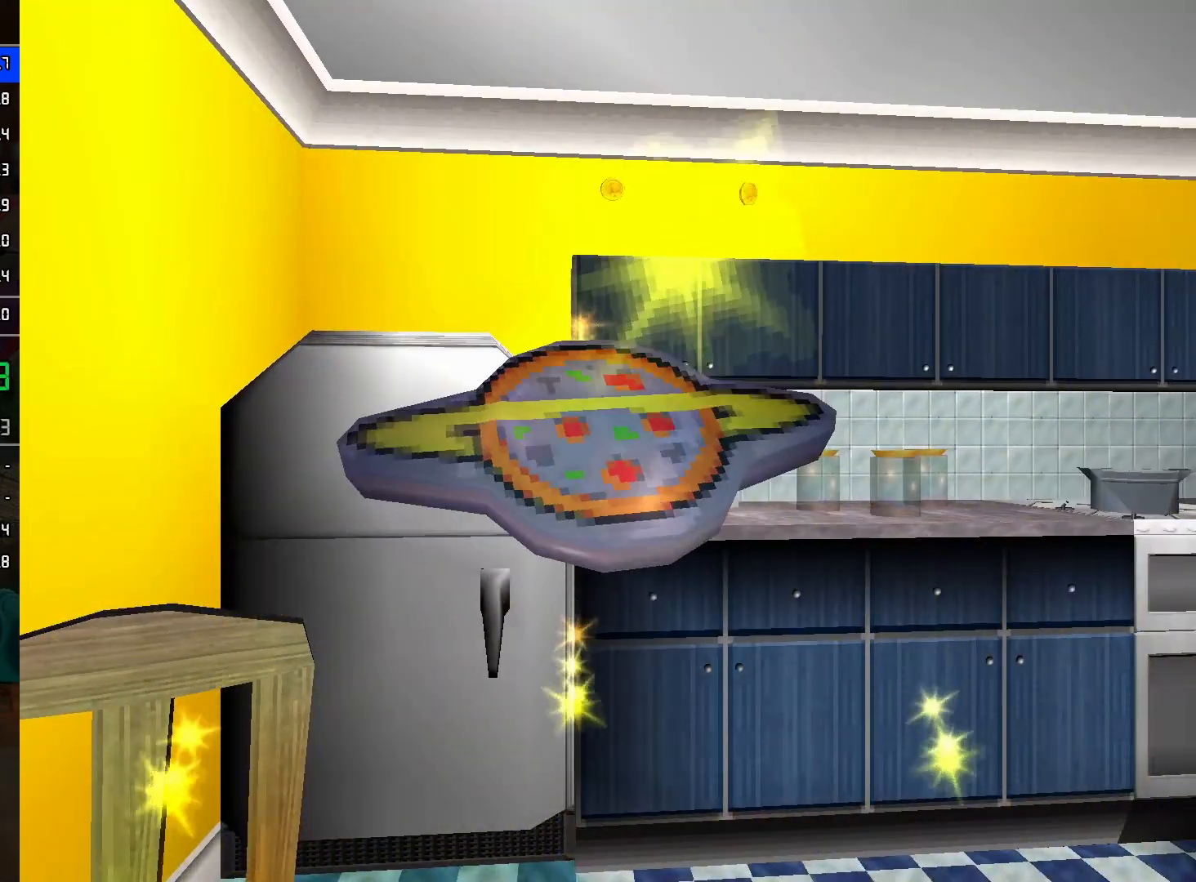
{"buttons": [], "left_stick": "center", "right_stick": "center", "events": []}